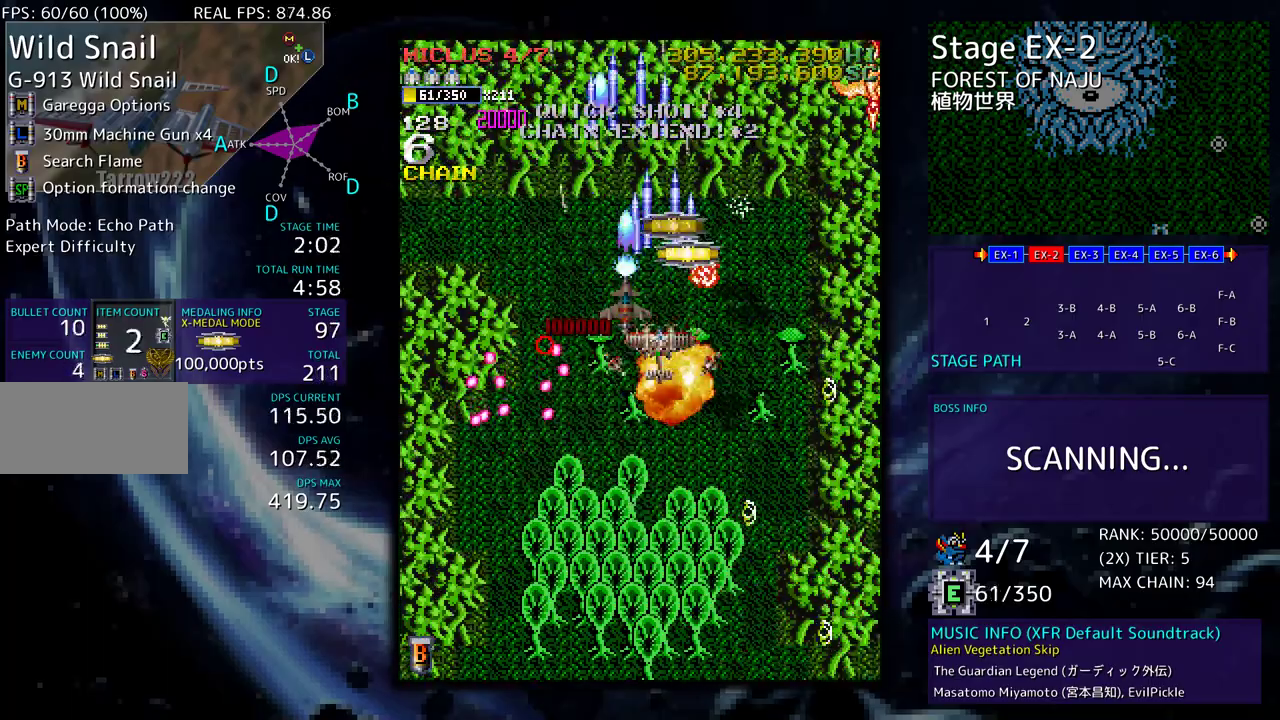
Gameplay with a controller; each line is a JSON object with the inputs held at the frame after it. "events" lists button and stick changes between this image and that frame as [ms after this image, input, new state], when the widget could be followed in between. Not read: L3 R3 other_buttons.
{"buttons": ["DPAD_UP", "DPAD_RIGHT"], "events": [[100, "DPAD_LEFT", "up"], [117, "DPAD_DOWN", "up"], [217, "DPAD_RIGHT", "down"], [233, "DPAD_UP", "down"]]}
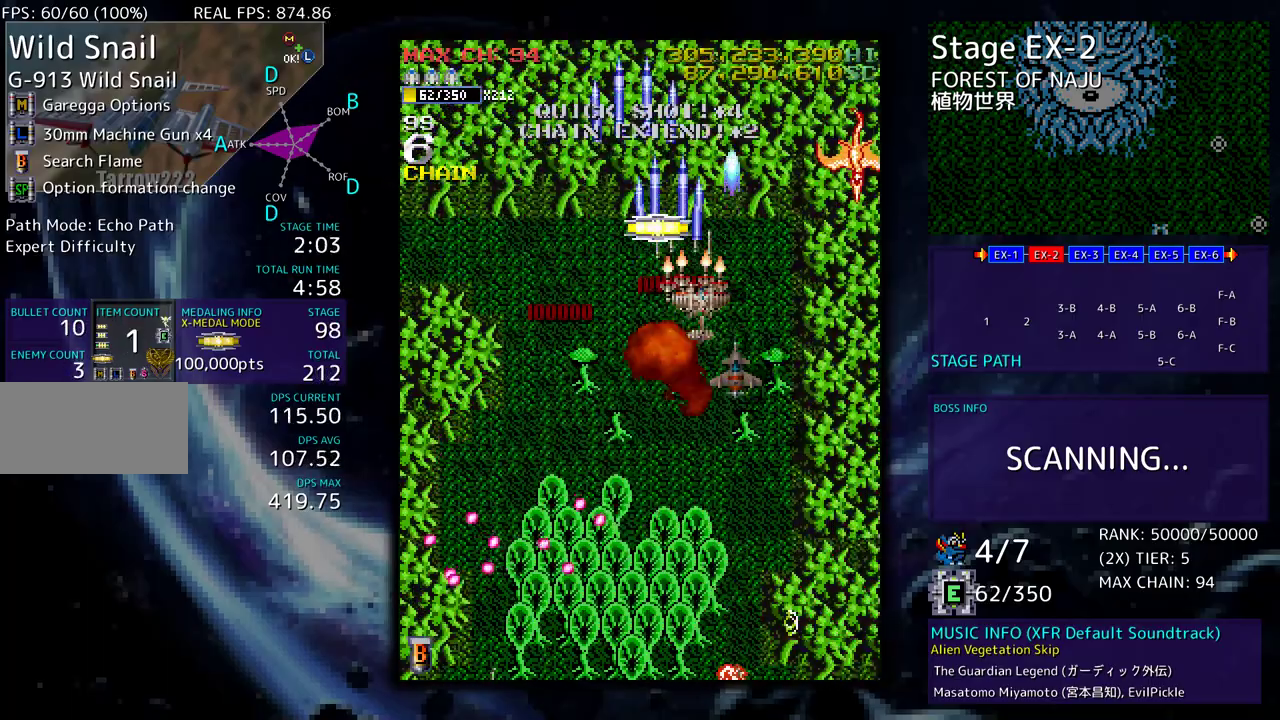
{"buttons": ["DPAD_UP", "DPAD_LEFT"], "events": [[167, "DPAD_UP", "up"], [217, "DPAD_DOWN", "down"], [383, "DPAD_DOWN", "up"], [400, "DPAD_UP", "down"], [450, "DPAD_LEFT", "down"], [450, "DPAD_RIGHT", "up"]]}
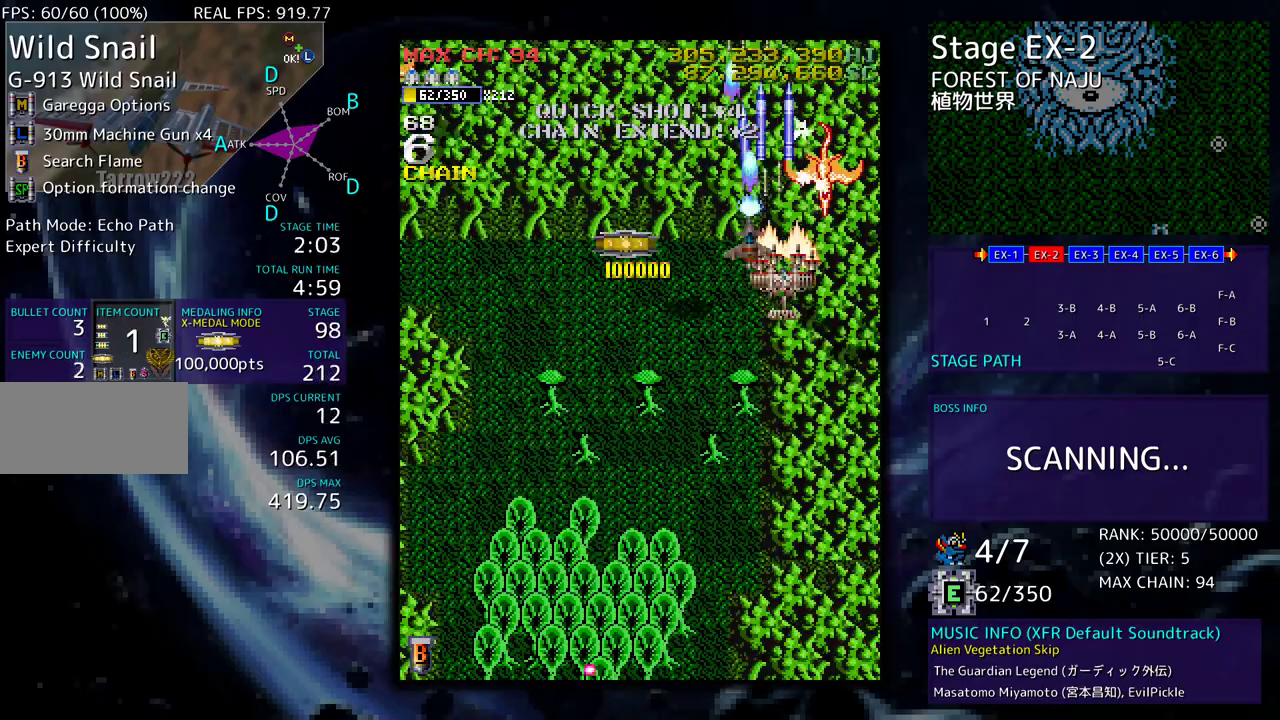
{"buttons": ["DPAD_UP", "DPAD_LEFT"], "events": [[217, "DPAD_UP", "up"], [233, "DPAD_DOWN", "down"], [400, "DPAD_DOWN", "up"], [467, "DPAD_UP", "down"]]}
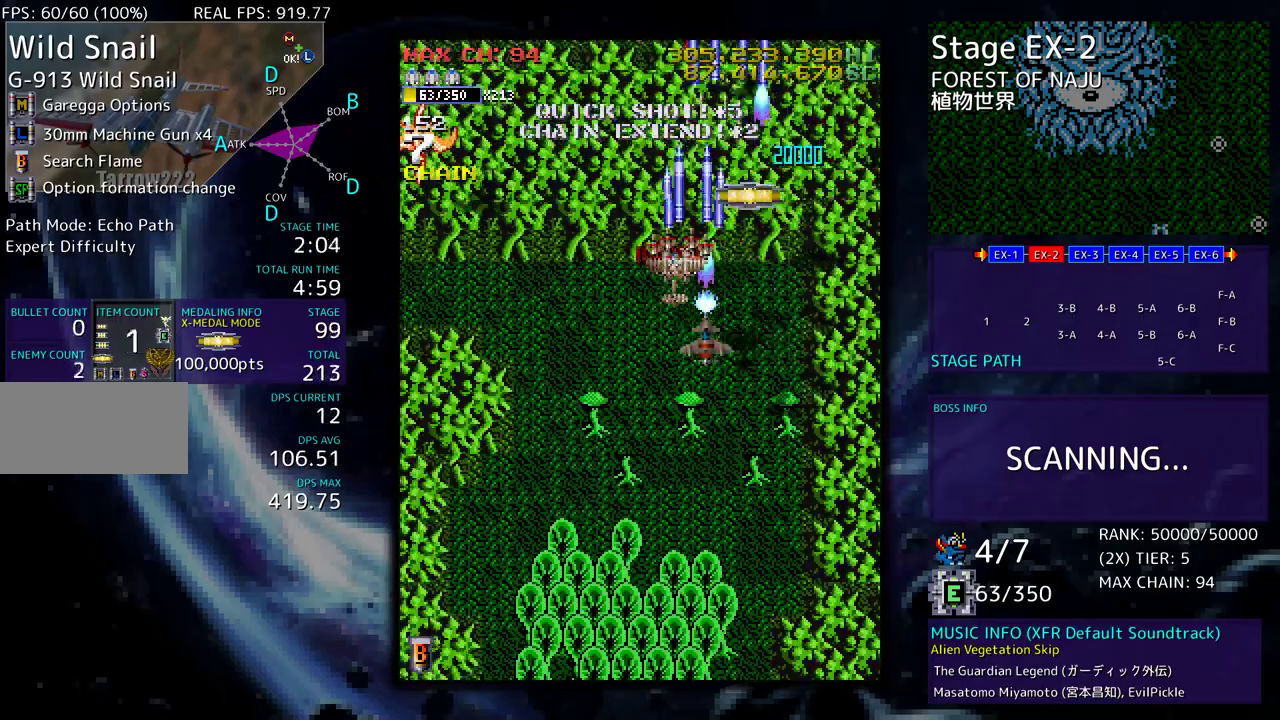
{"buttons": ["DPAD_DOWN", "DPAD_LEFT"], "events": [[117, "DPAD_UP", "up"], [167, "DPAD_DOWN", "down"]]}
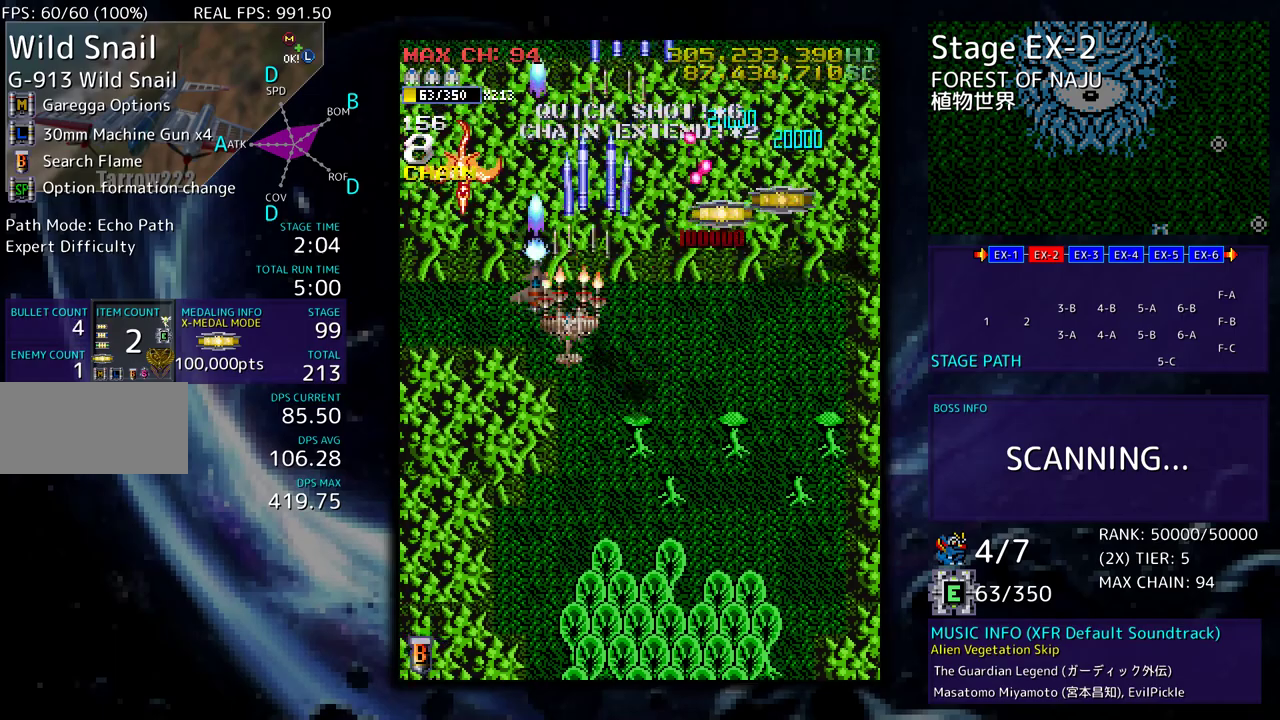
{"buttons": ["DPAD_DOWN", "DPAD_LEFT"], "events": [[50, "DPAD_DOWN", "up"], [117, "DPAD_DOWN", "down"], [167, "DPAD_LEFT", "up"], [167, "DPAD_RIGHT", "down"], [317, "DPAD_RIGHT", "up"], [333, "DPAD_LEFT", "down"]]}
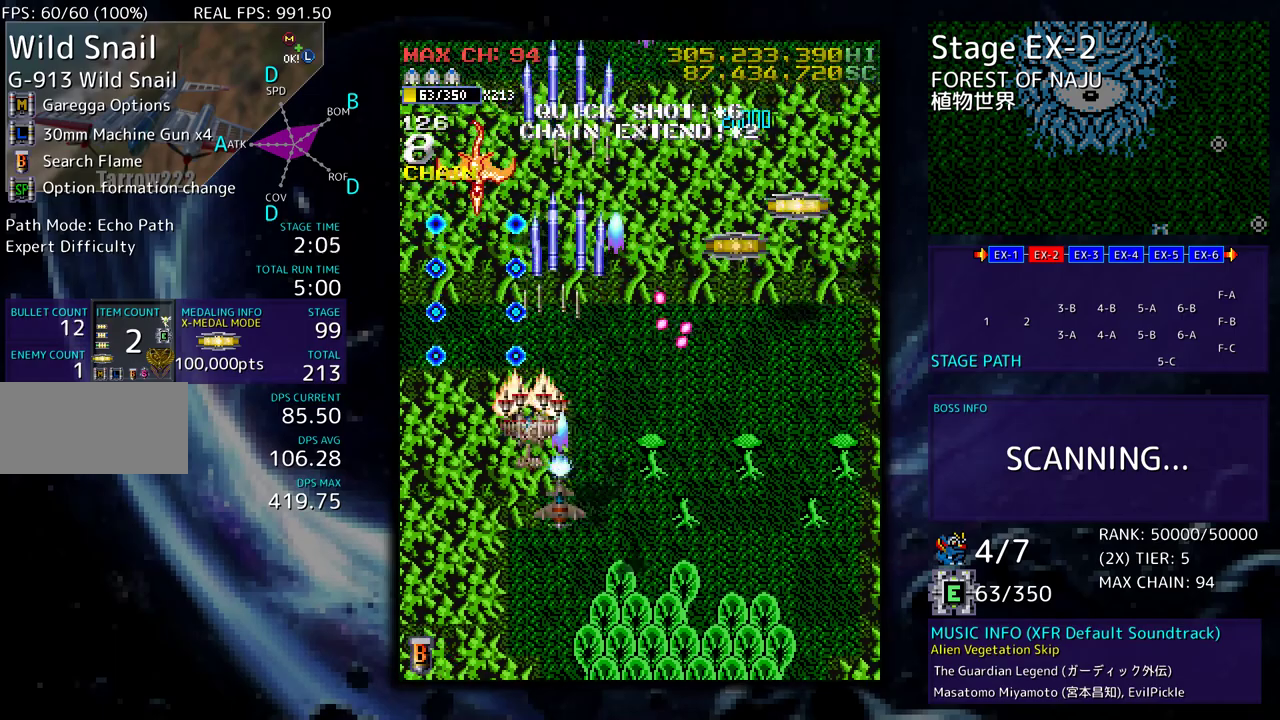
{"buttons": ["DPAD_DOWN", "DPAD_RIGHT"], "events": [[117, "DPAD_LEFT", "up"], [117, "DPAD_RIGHT", "down"]]}
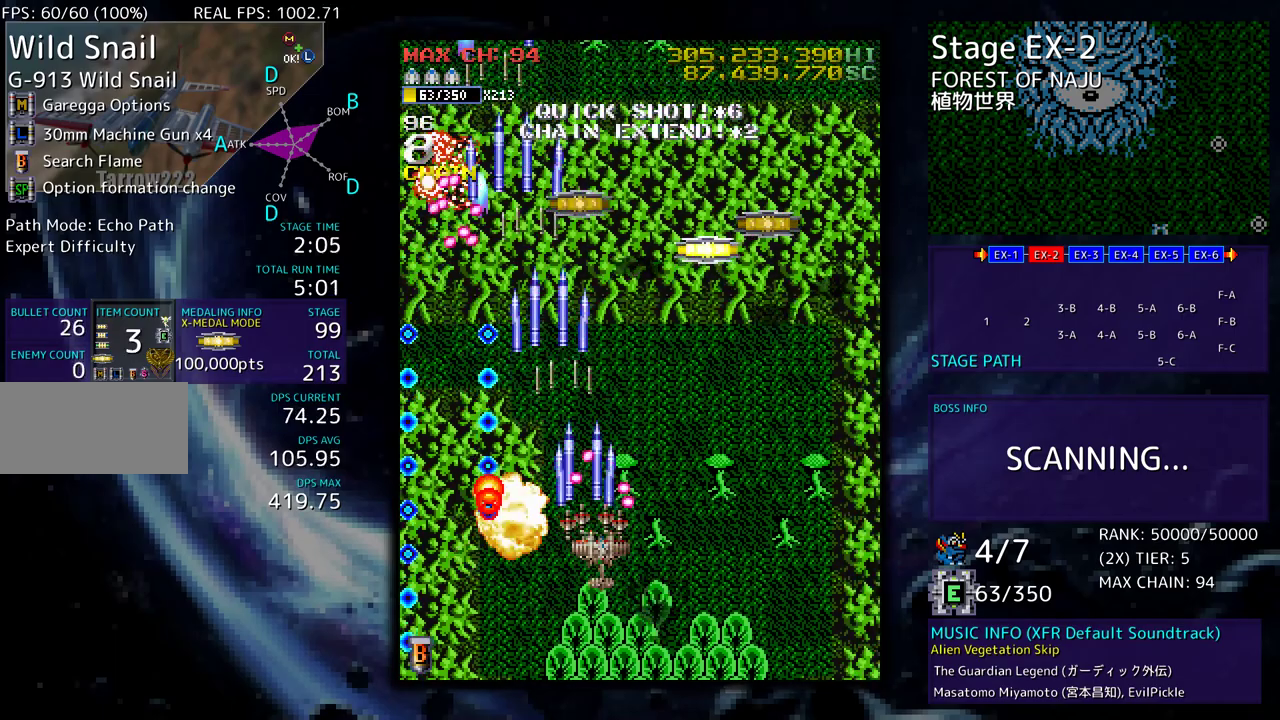
{"buttons": ["DPAD_UP"], "events": [[283, "DPAD_DOWN", "up"], [317, "DPAD_UP", "down"], [500, "DPAD_RIGHT", "up"]]}
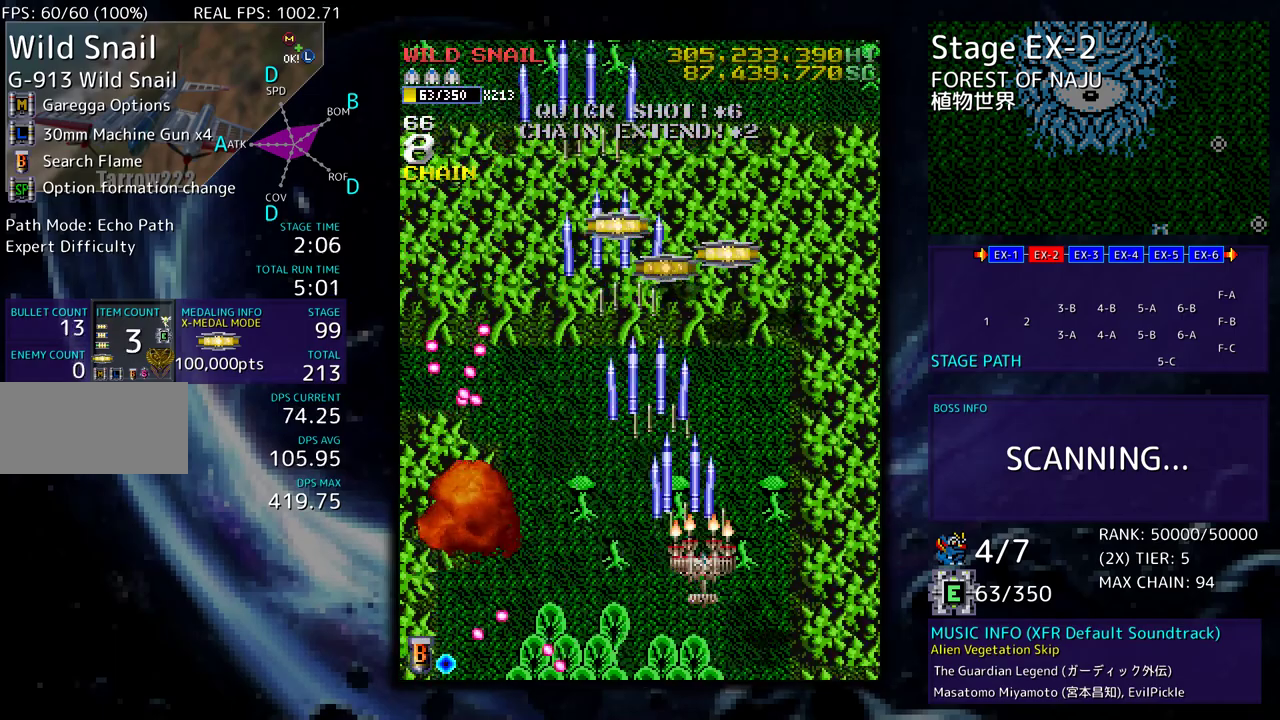
{"buttons": ["DPAD_UP", "DPAD_RIGHT"], "events": [[367, "DPAD_RIGHT", "down"]]}
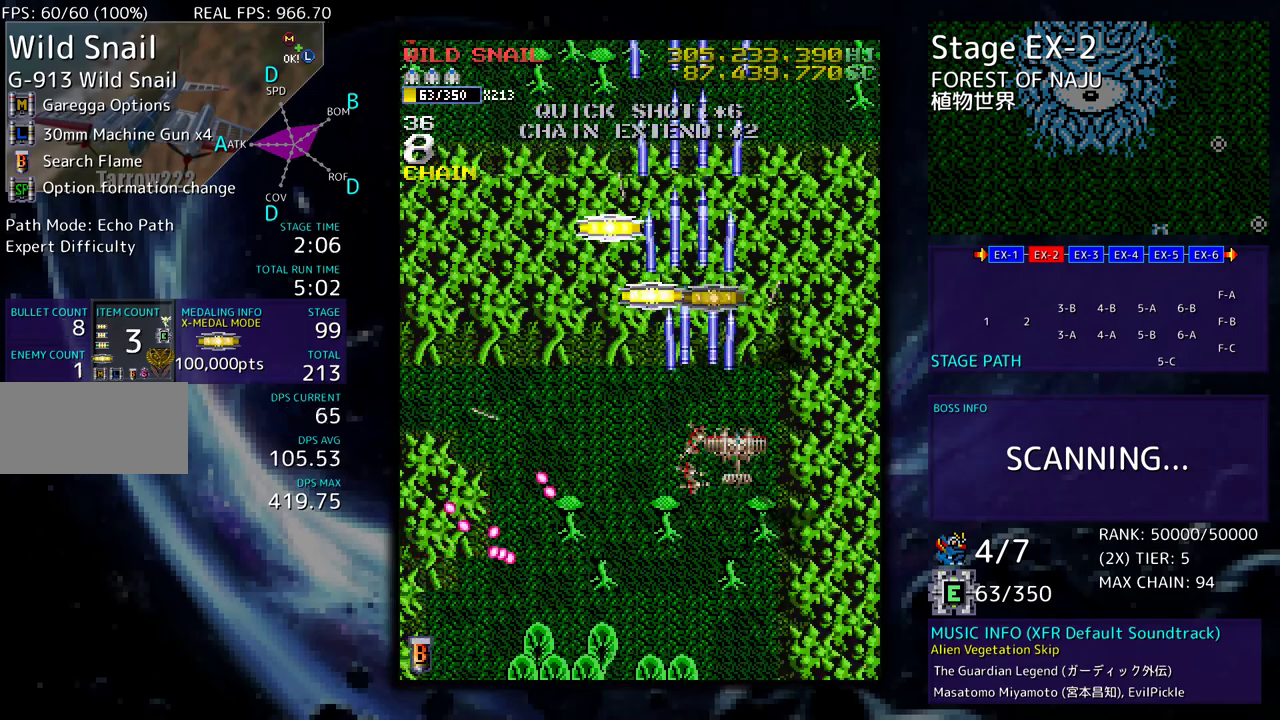
{"buttons": []}
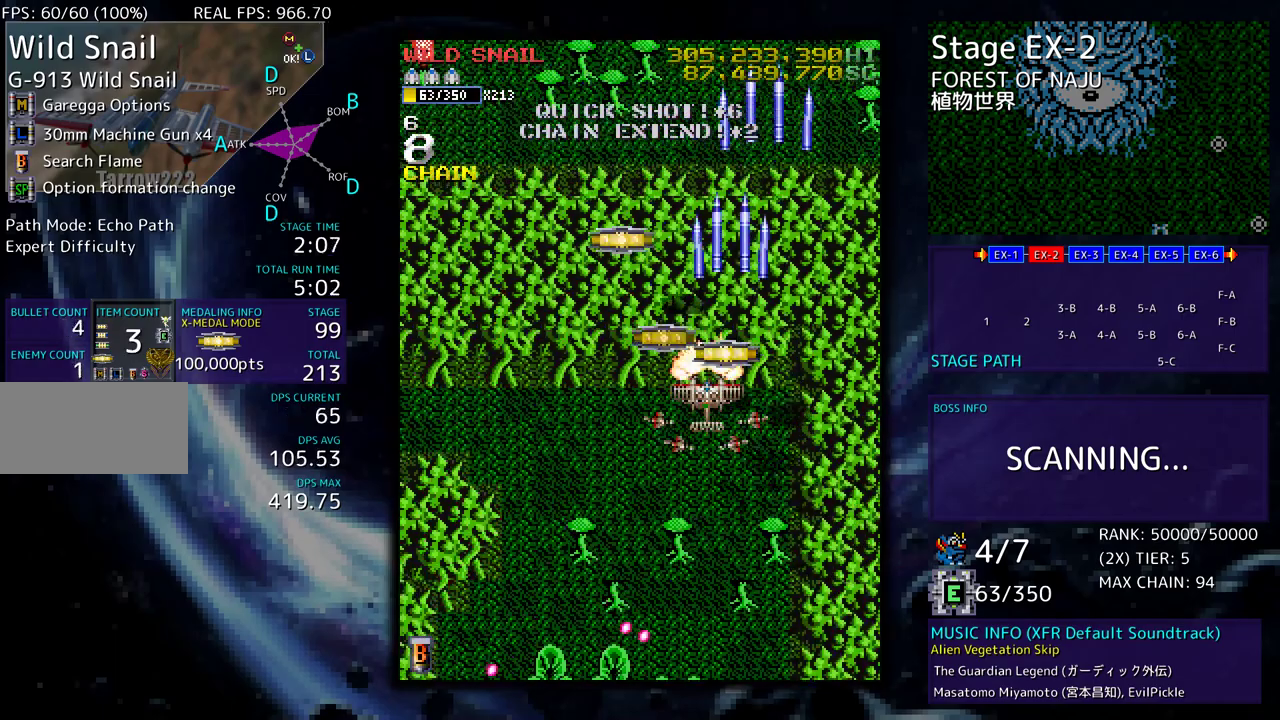
{"buttons": ["DPAD_UP"], "events": [[67, "DPAD_LEFT", "down"], [67, "DPAD_UP", "down"], [267, "DPAD_LEFT", "up"]]}
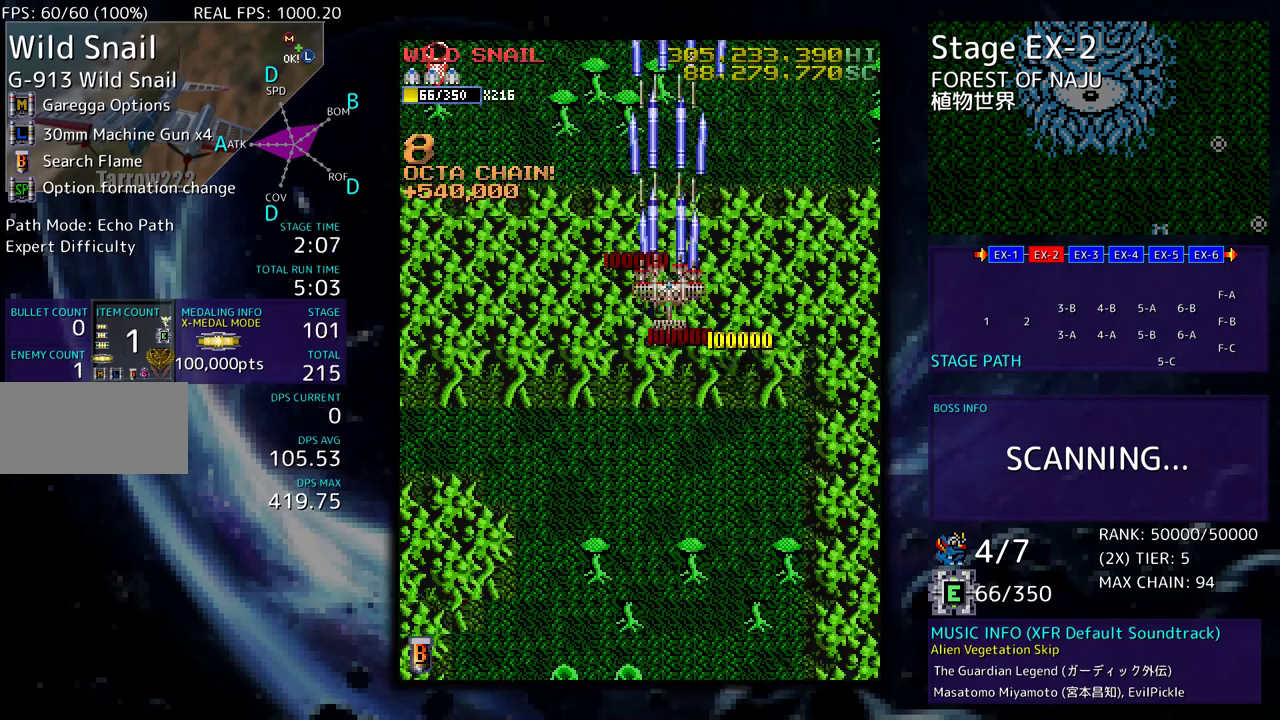
{"buttons": ["DPAD_LEFT"], "events": [[50, "DPAD_LEFT", "down"], [100, "DPAD_UP", "up"], [133, "DPAD_DOWN", "down"], [417, "DPAD_DOWN", "up"]]}
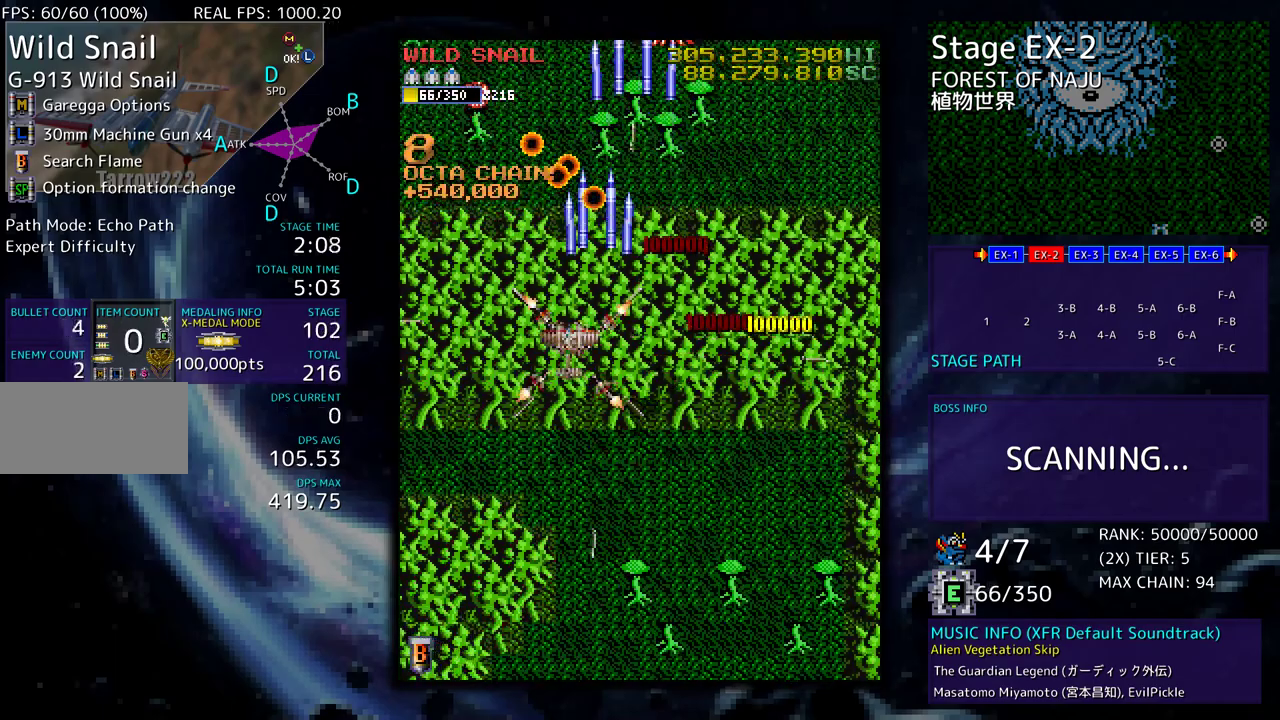
{"buttons": ["DPAD_DOWN"], "events": [[367, "DPAD_DOWN", "down"], [400, "DPAD_LEFT", "up"]]}
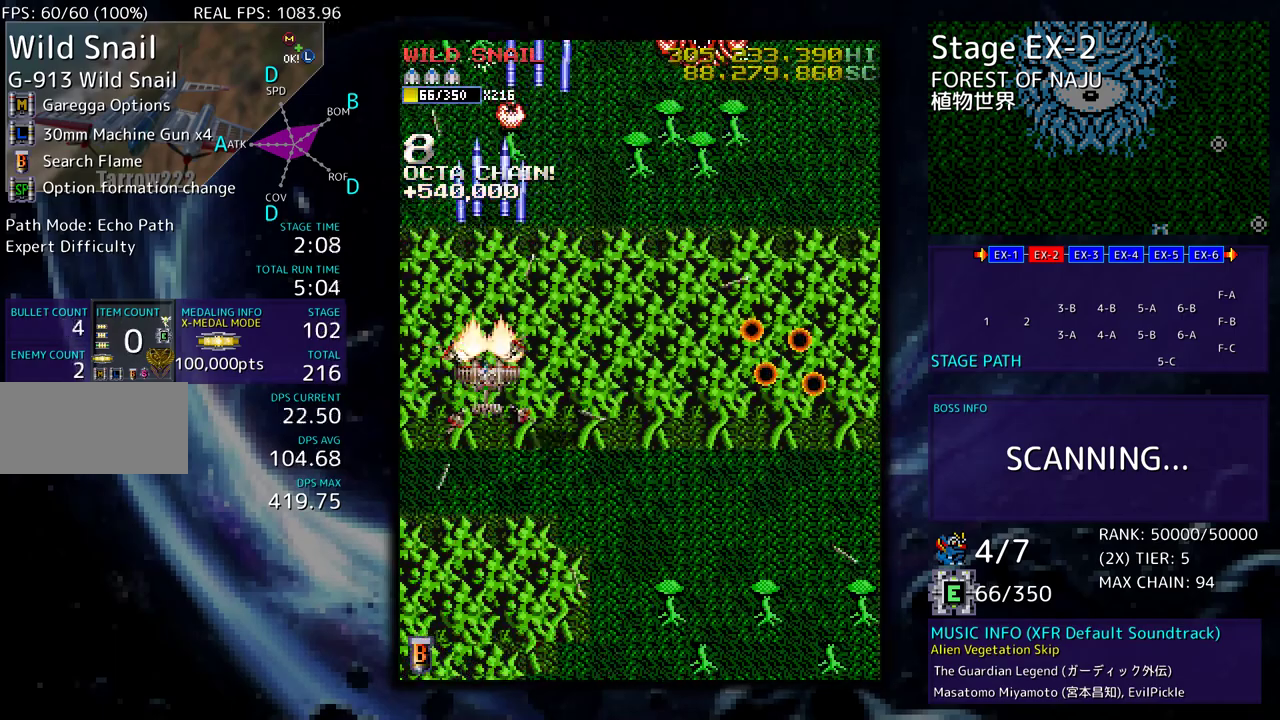
{"buttons": ["DPAD_UP", "DPAD_RIGHT"], "events": [[33, "DPAD_RIGHT", "down"], [300, "DPAD_DOWN", "up"], [317, "DPAD_UP", "down"]]}
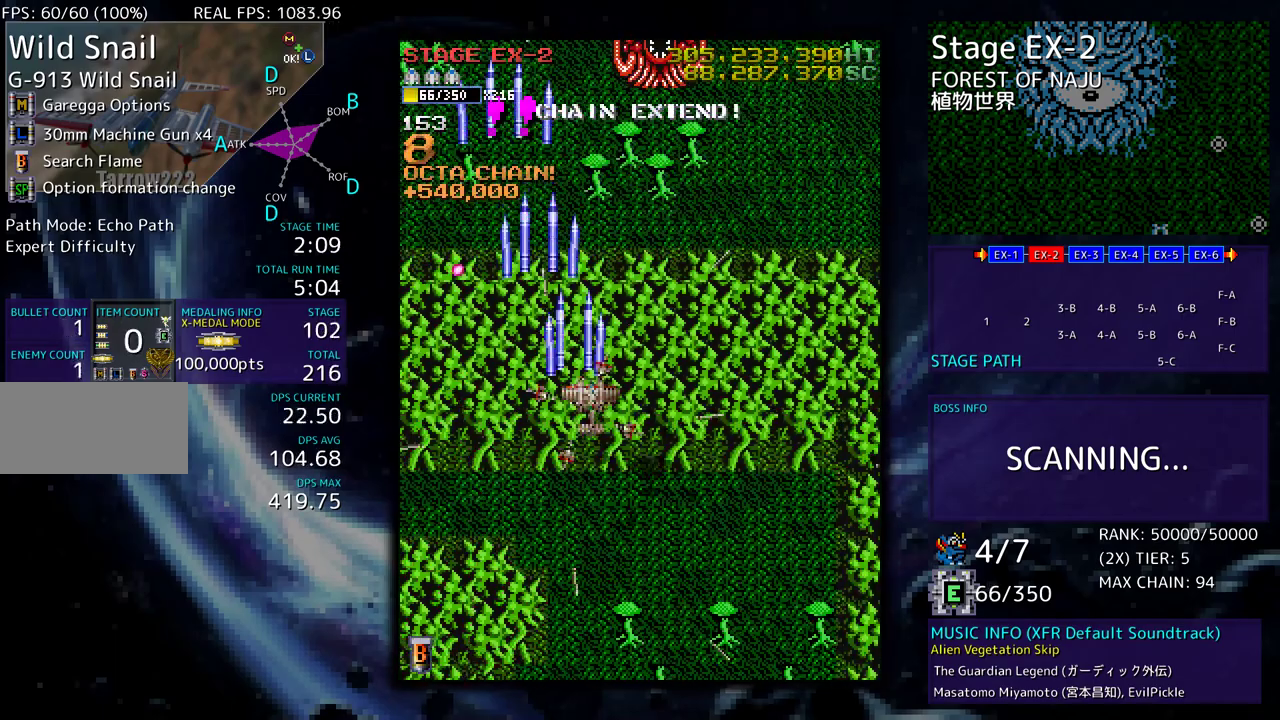
{"buttons": [], "events": [[17, "DPAD_UP", "up"], [67, "DPAD_DOWN", "down"], [133, "DPAD_DOWN", "up"], [133, "DPAD_RIGHT", "up"], [217, "DPAD_DOWN", "down"], [233, "DPAD_RIGHT", "down"], [267, "DPAD_RIGHT", "up"], [283, "DPAD_DOWN", "up"], [383, "DPAD_DOWN", "down"], [383, "DPAD_RIGHT", "down"], [433, "DPAD_RIGHT", "up"], [450, "DPAD_DOWN", "up"]]}
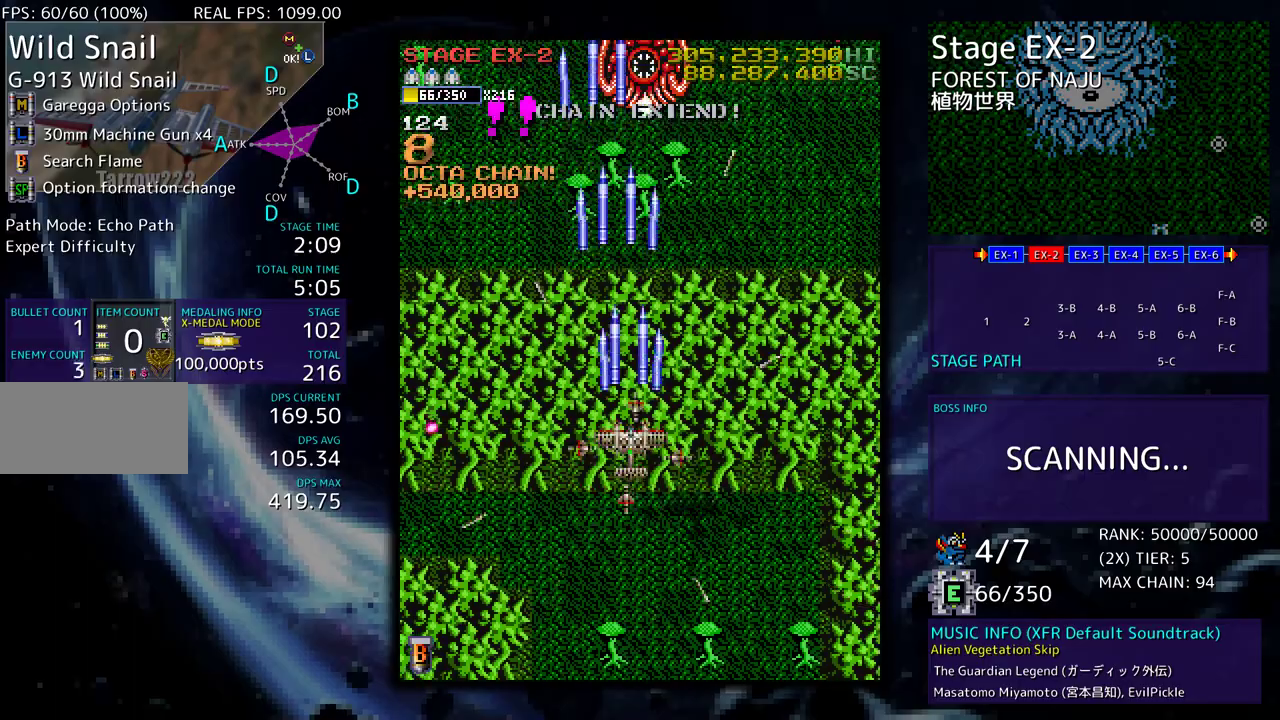
{"buttons": [], "events": [[33, "DPAD_DOWN", "down"], [100, "DPAD_DOWN", "up"], [183, "DPAD_DOWN", "down"], [183, "DPAD_RIGHT", "down"], [250, "DPAD_DOWN", "up"], [250, "DPAD_RIGHT", "up"], [367, "DPAD_DOWN", "down"], [433, "DPAD_DOWN", "up"]]}
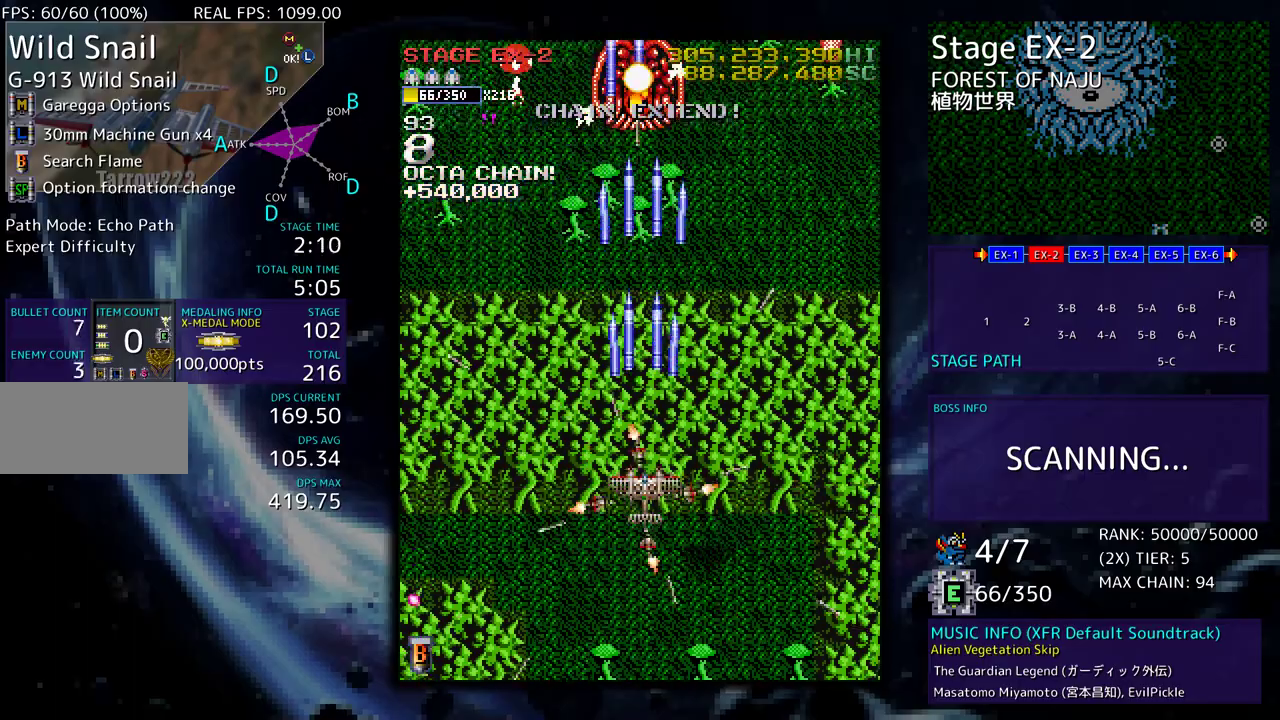
{"buttons": ["DPAD_DOWN", "DPAD_RIGHT"], "events": [[33, "DPAD_DOWN", "down"], [100, "DPAD_DOWN", "up"], [167, "DPAD_LEFT", "down"], [283, "DPAD_DOWN", "down"], [383, "DPAD_LEFT", "up"], [483, "DPAD_RIGHT", "down"]]}
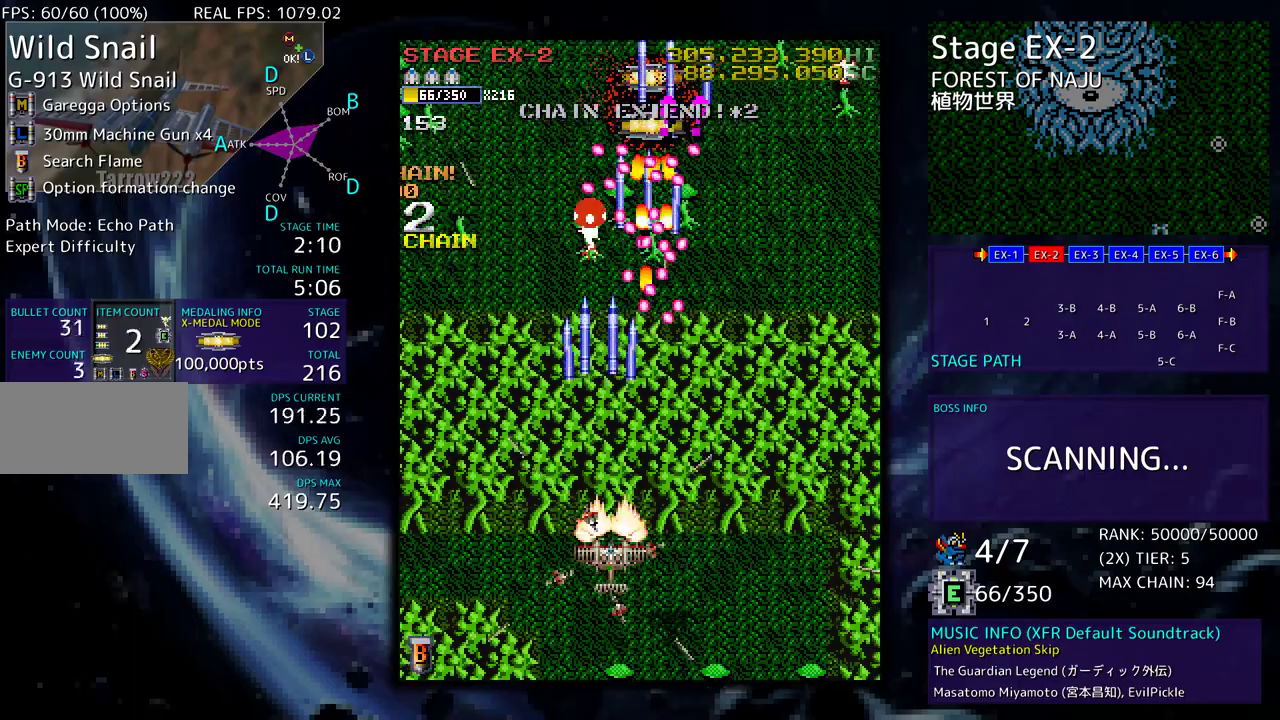
{"buttons": ["DPAD_DOWN", "DPAD_RIGHT"], "events": [[83, "DPAD_DOWN", "up"], [83, "DPAD_RIGHT", "up"], [167, "DPAD_DOWN", "down"], [183, "DPAD_RIGHT", "down"]]}
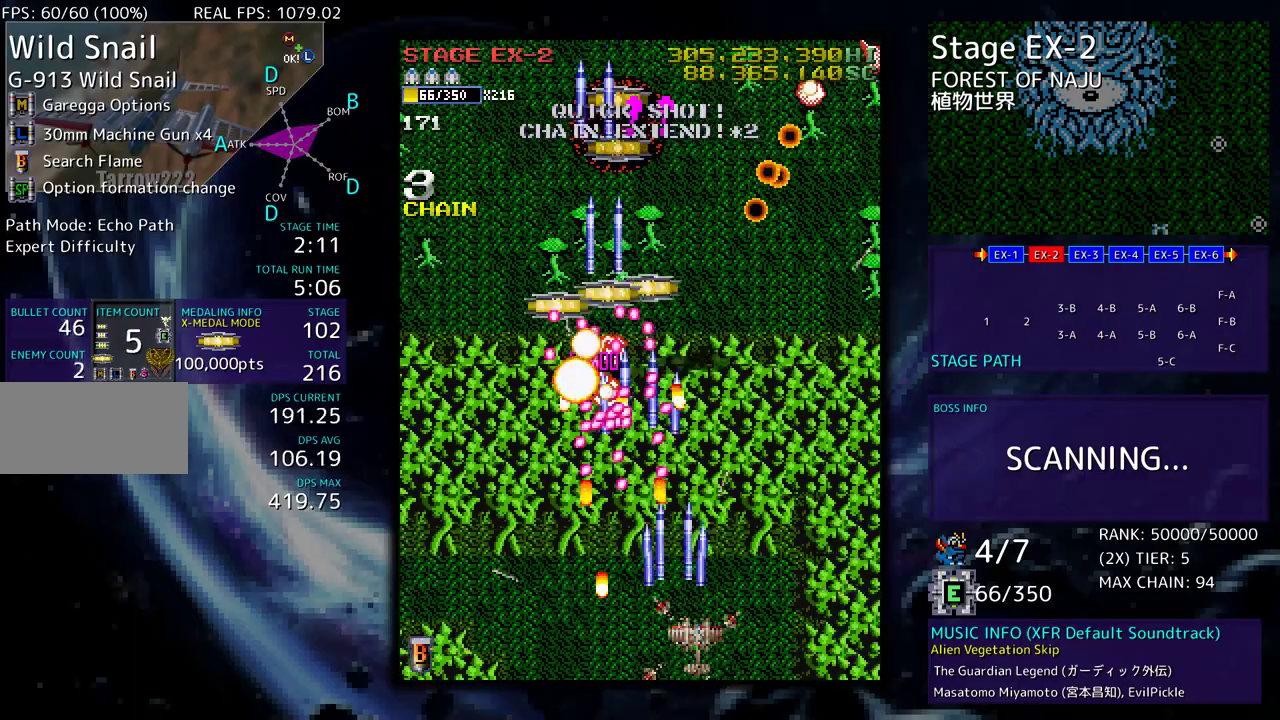
{"buttons": ["DPAD_UP", "DPAD_RIGHT"], "events": [[200, "DPAD_DOWN", "up"], [317, "DPAD_UP", "down"]]}
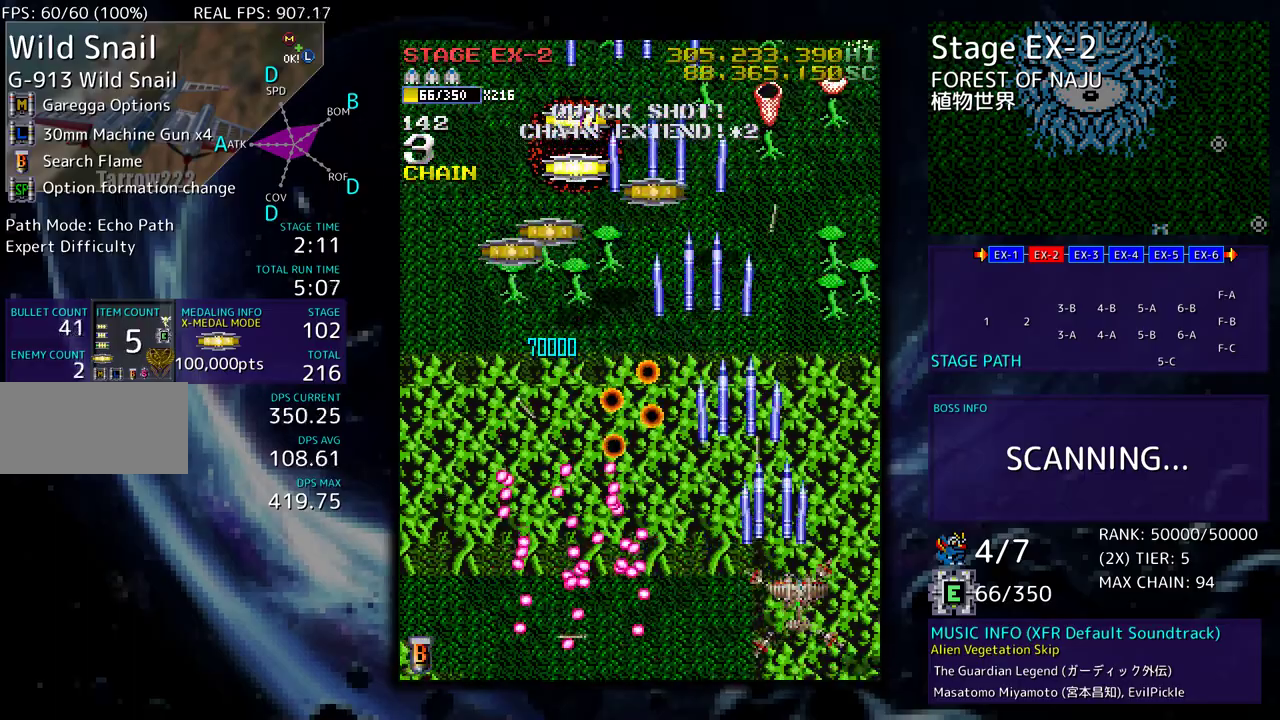
{"buttons": ["DPAD_DOWN", "DPAD_LEFT"]}
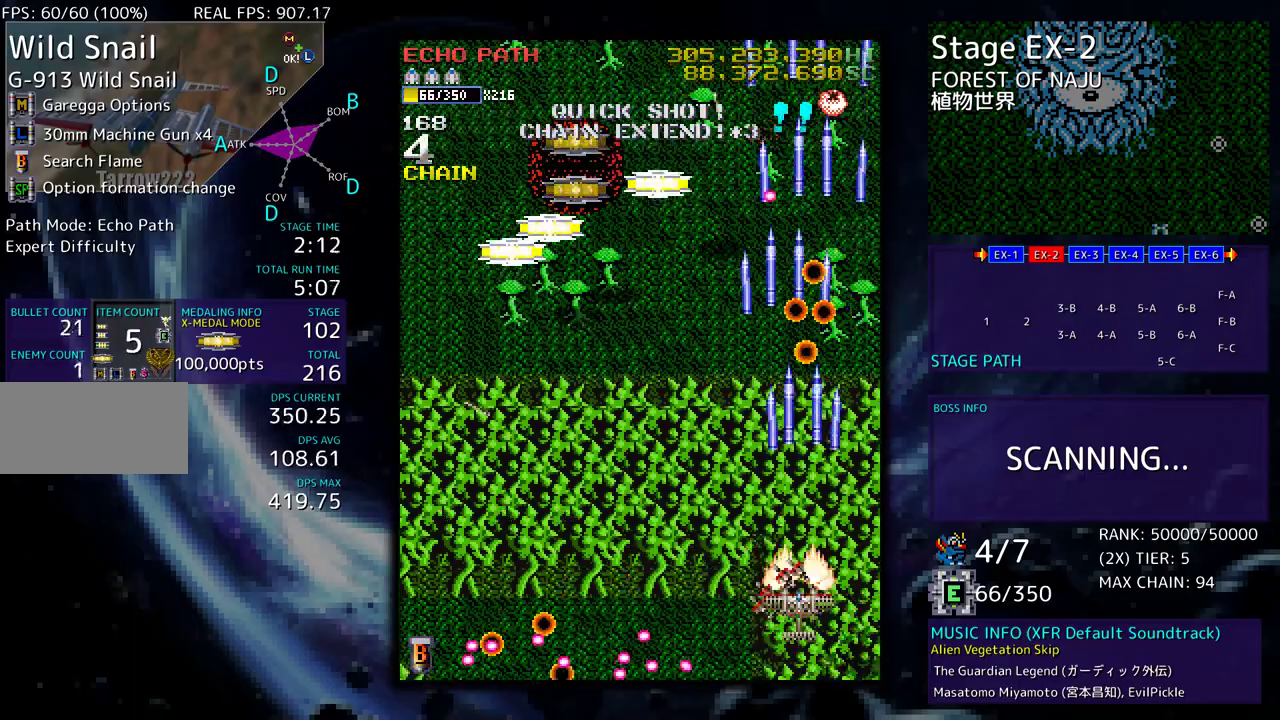
{"buttons": ["DPAD_UP", "DPAD_LEFT"], "events": [[100, "DPAD_DOWN", "up"], [333, "DPAD_UP", "down"]]}
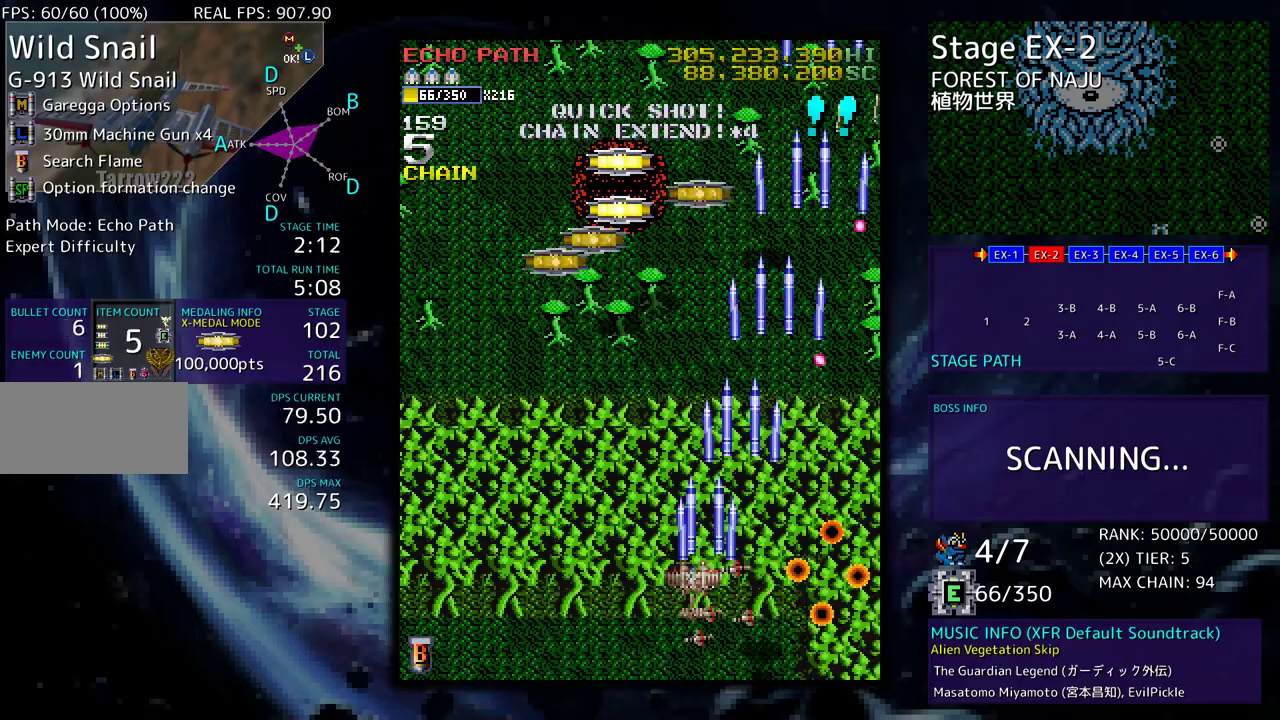
{"buttons": ["DPAD_UP", "DPAD_LEFT"], "events": [[217, "DPAD_LEFT", "up"], [217, "DPAD_UP", "up"], [333, "DPAD_DOWN", "down"], [333, "DPAD_LEFT", "down"], [350, "DPAD_DOWN", "up"], [367, "DPAD_UP", "down"]]}
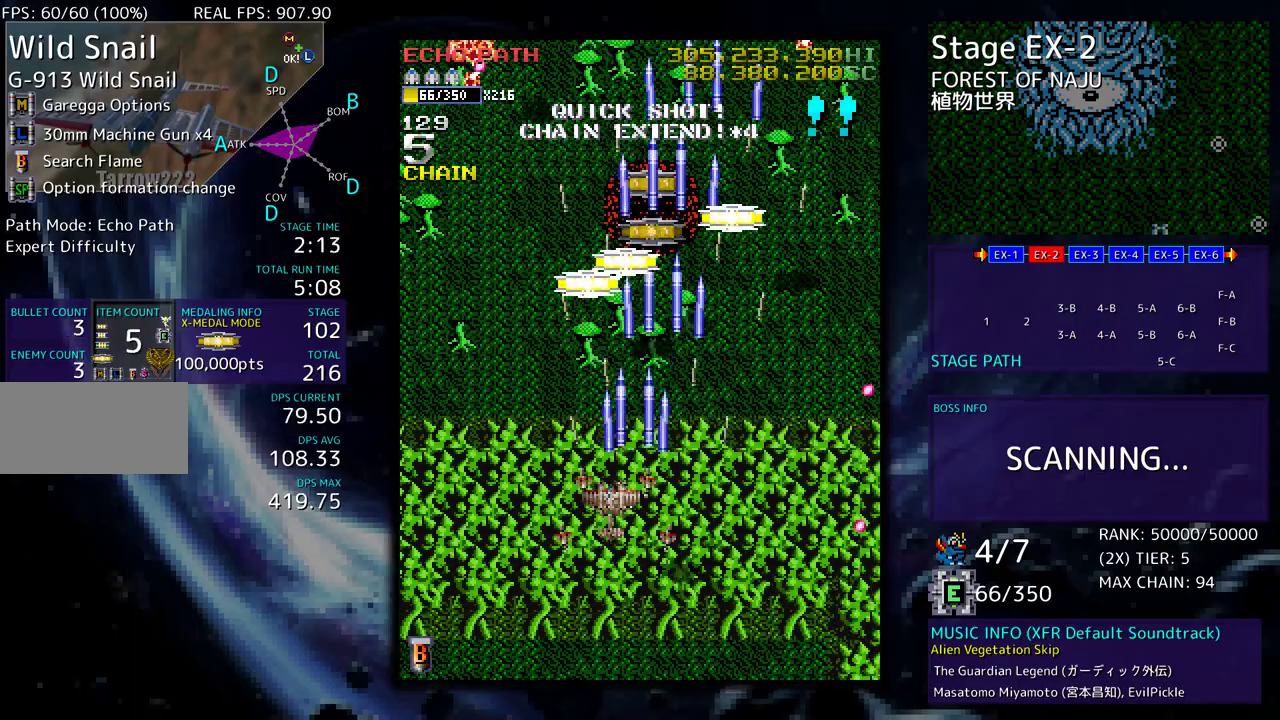
{"buttons": ["DPAD_DOWN", "DPAD_RIGHT"], "events": [[200, "DPAD_UP", "up"], [217, "DPAD_DOWN", "down"], [283, "DPAD_DOWN", "up"], [317, "DPAD_UP", "down"], [400, "DPAD_UP", "up"], [417, "DPAD_DOWN", "down"], [417, "DPAD_LEFT", "up"], [433, "DPAD_RIGHT", "down"]]}
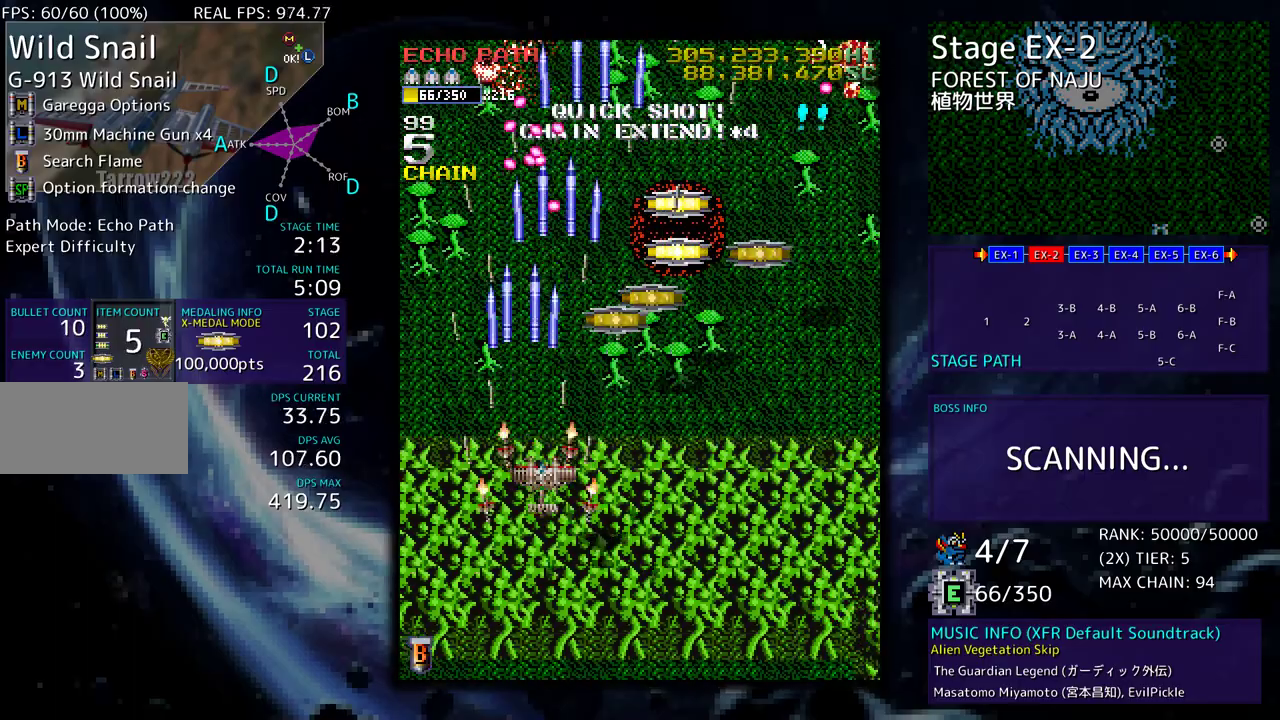
{"buttons": ["DPAD_UP", "DPAD_RIGHT"], "events": [[17, "DPAD_RIGHT", "up"], [33, "DPAD_LEFT", "down"], [67, "DPAD_DOWN", "up"], [150, "DPAD_DOWN", "down"], [200, "DPAD_LEFT", "up"], [217, "DPAD_RIGHT", "down"], [400, "DPAD_DOWN", "up"], [417, "DPAD_UP", "down"]]}
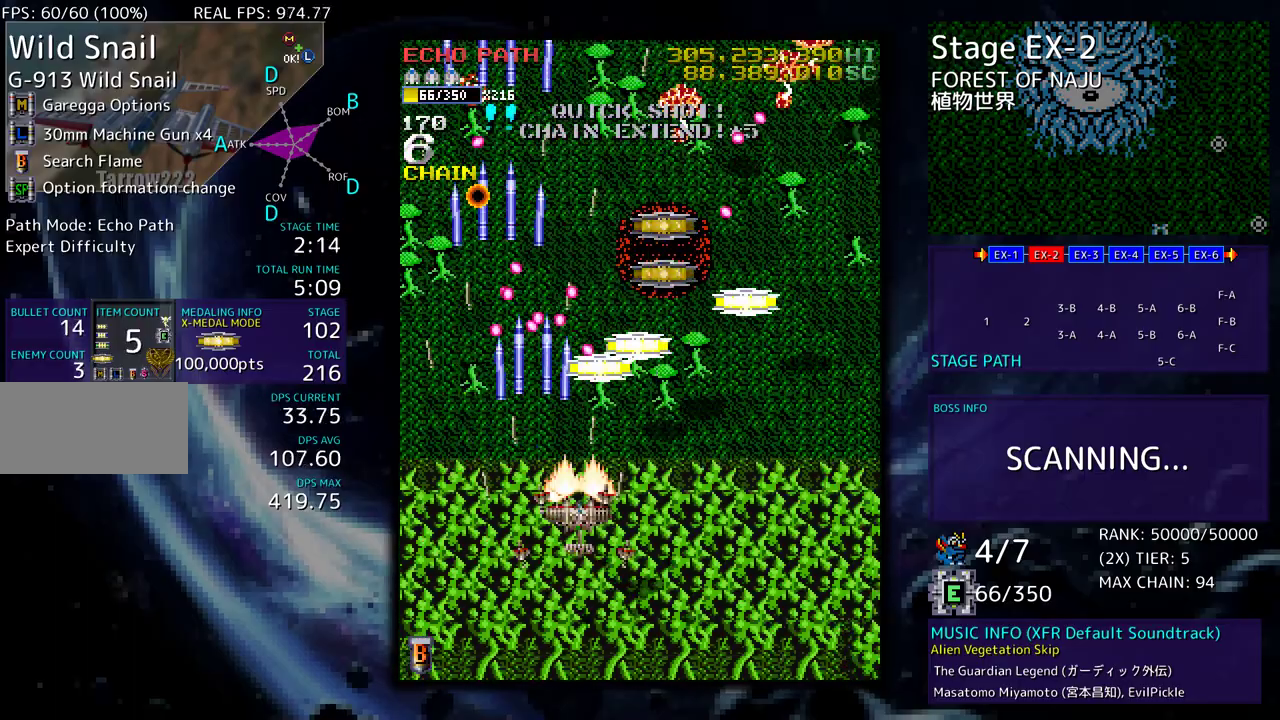
{"buttons": ["DPAD_RIGHT"], "events": [[300, "DPAD_RIGHT", "up"], [317, "DPAD_LEFT", "down"], [417, "DPAD_LEFT", "up"], [417, "DPAD_RIGHT", "down"], [433, "DPAD_UP", "up"]]}
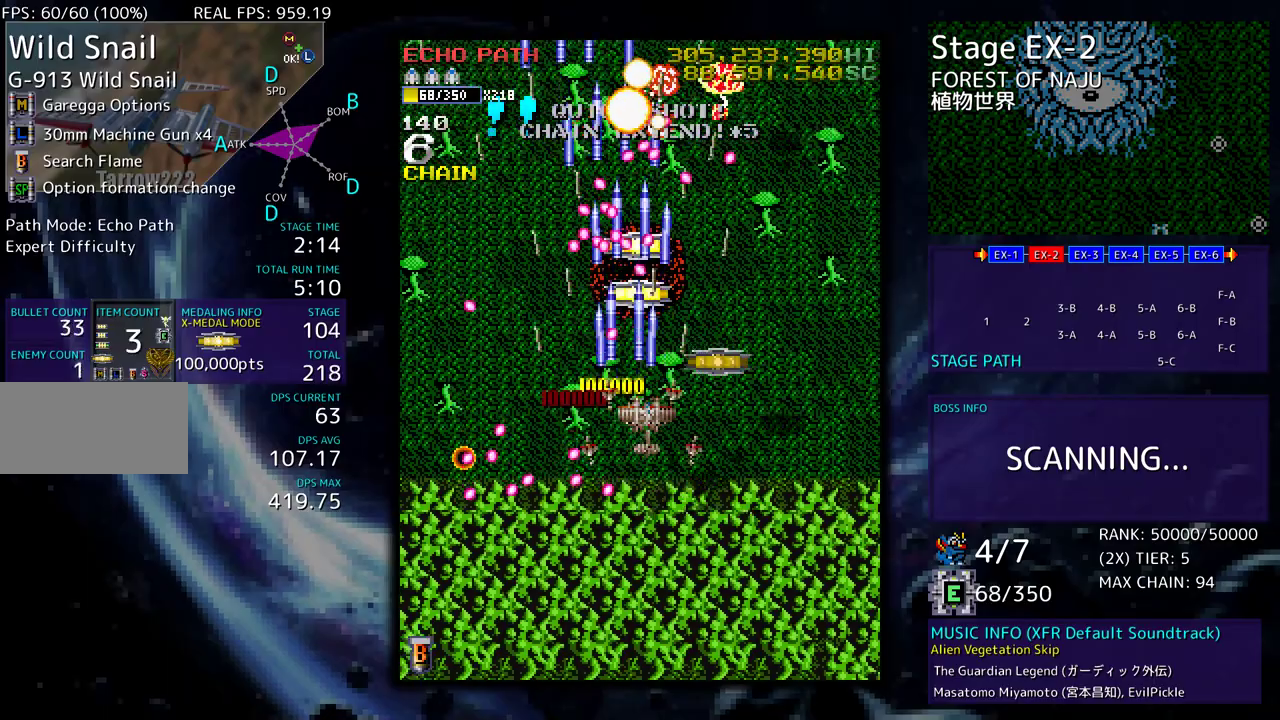
{"buttons": ["DPAD_RIGHT"], "events": []}
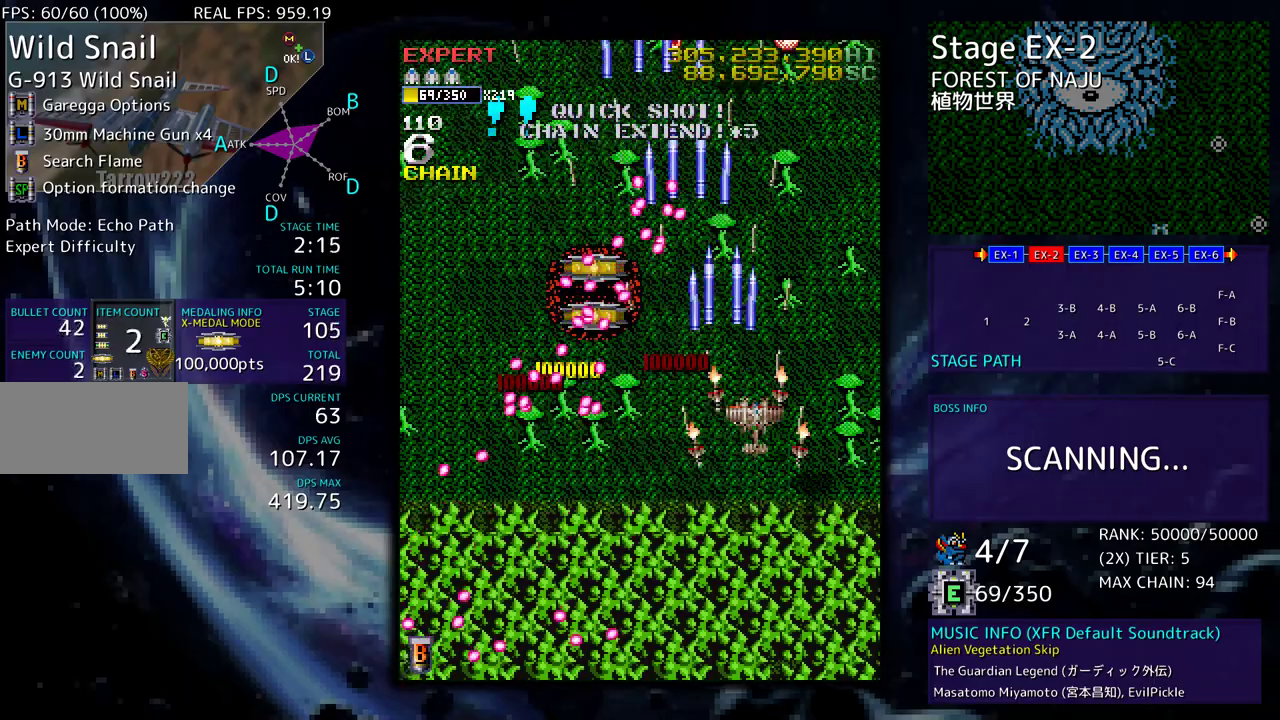
{"buttons": [], "events": [[17, "DPAD_UP", "down"], [283, "DPAD_RIGHT", "up"], [300, "DPAD_UP", "up"], [383, "DPAD_DOWN", "down"], [467, "DPAD_DOWN", "up"]]}
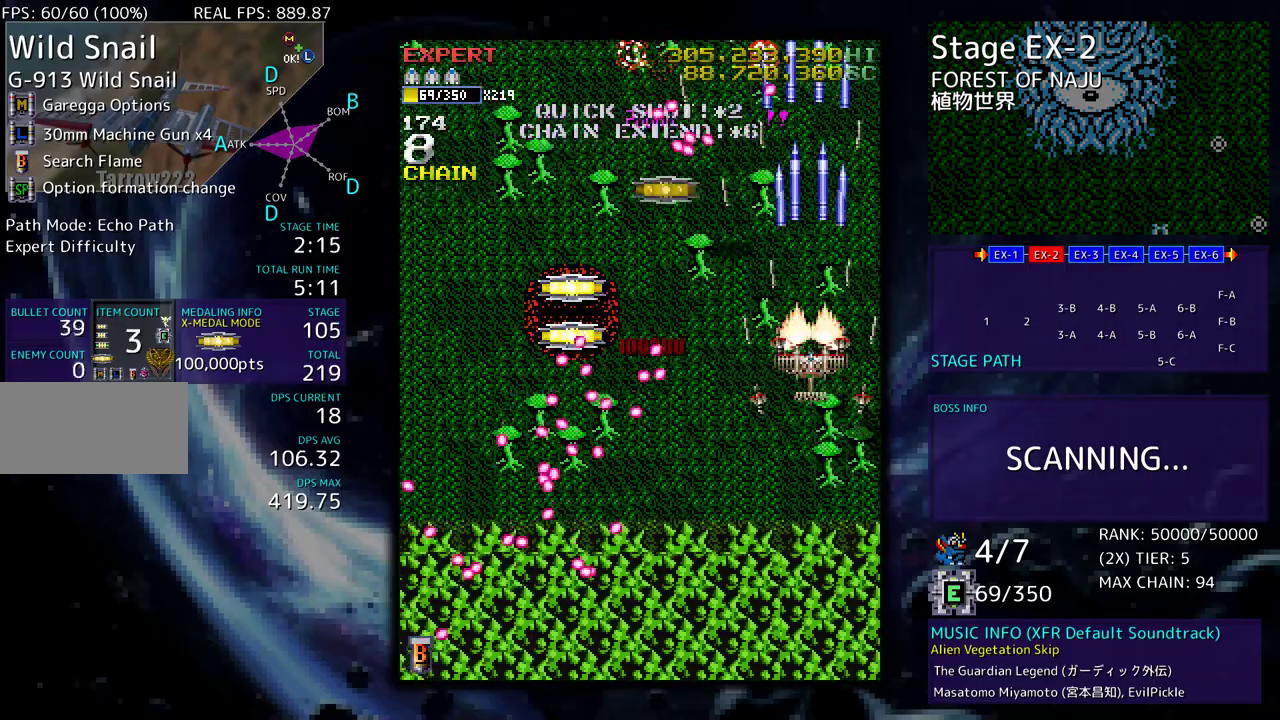
{"buttons": ["DPAD_UP", "DPAD_LEFT"], "events": [[33, "DPAD_DOWN", "down"], [133, "DPAD_DOWN", "up"], [183, "DPAD_DOWN", "down"], [250, "DPAD_DOWN", "up"], [300, "DPAD_LEFT", "down"], [483, "DPAD_UP", "down"]]}
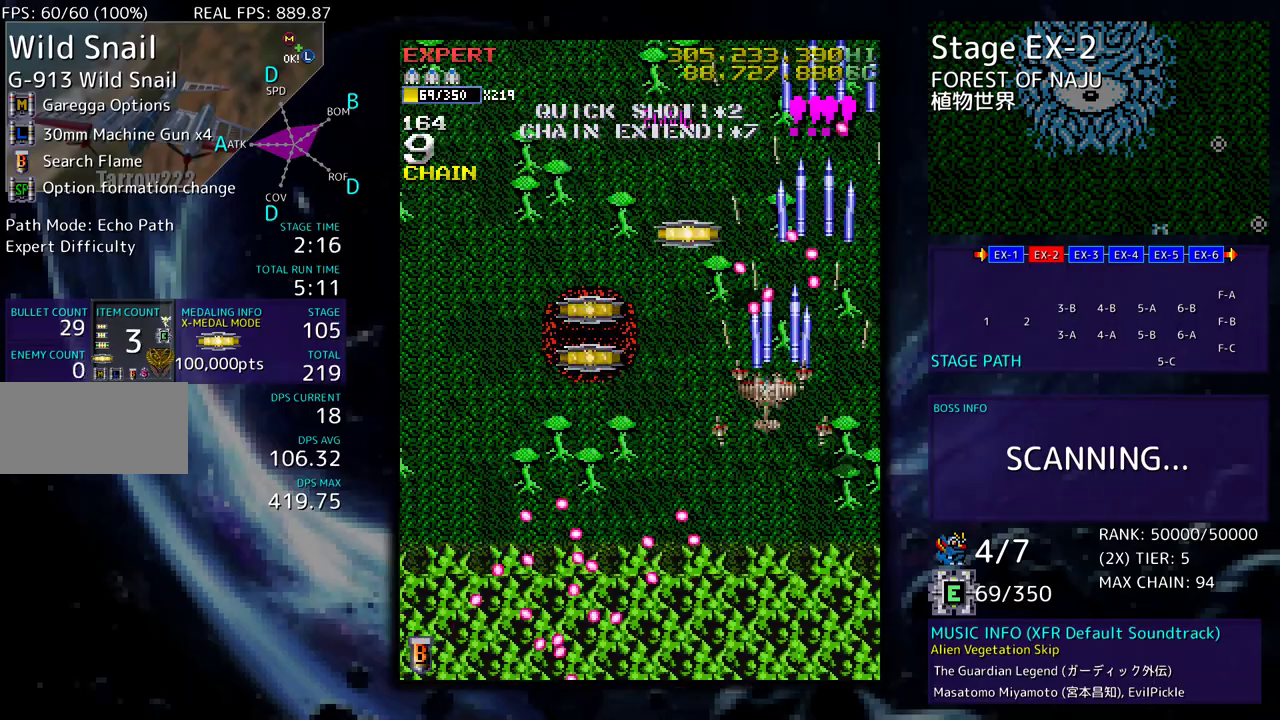
{"buttons": ["DPAD_UP"], "events": [[250, "DPAD_LEFT", "up"]]}
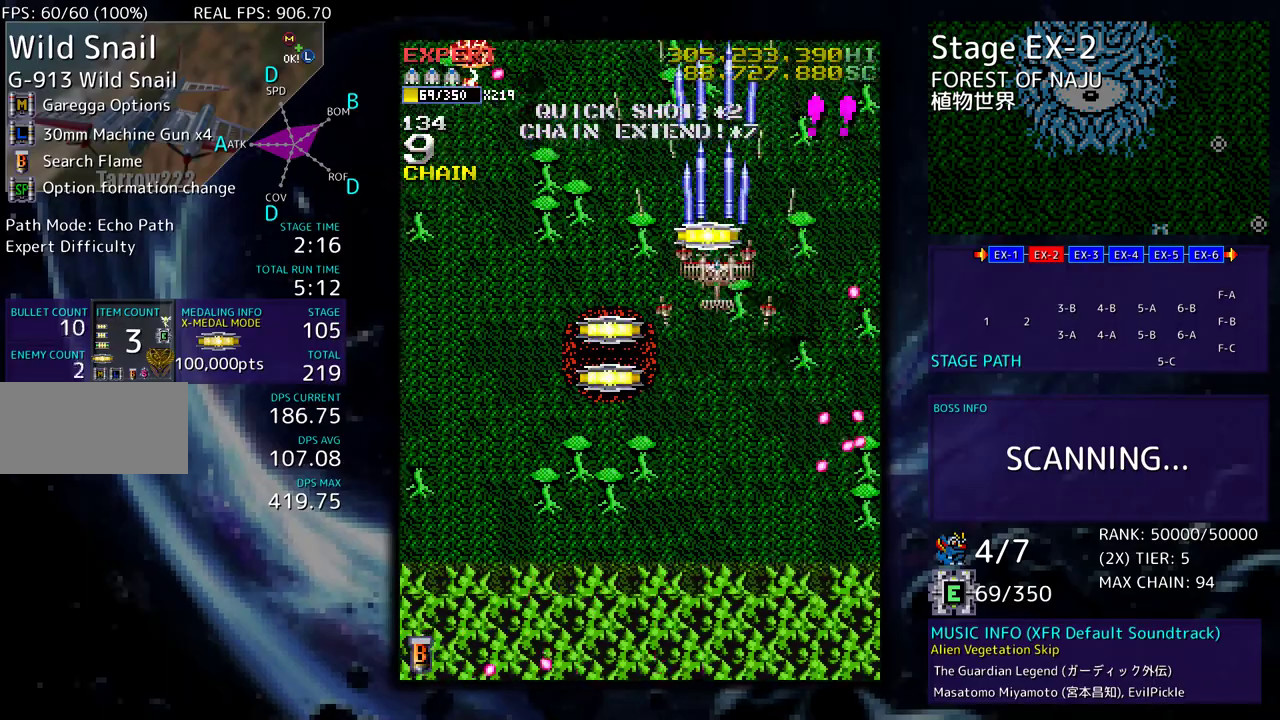
{"buttons": ["DPAD_DOWN"], "events": [[50, "DPAD_DOWN", "down"], [50, "DPAD_LEFT", "down"], [50, "DPAD_UP", "up"], [383, "DPAD_LEFT", "up"], [417, "DPAD_RIGHT", "down"], [483, "DPAD_RIGHT", "up"]]}
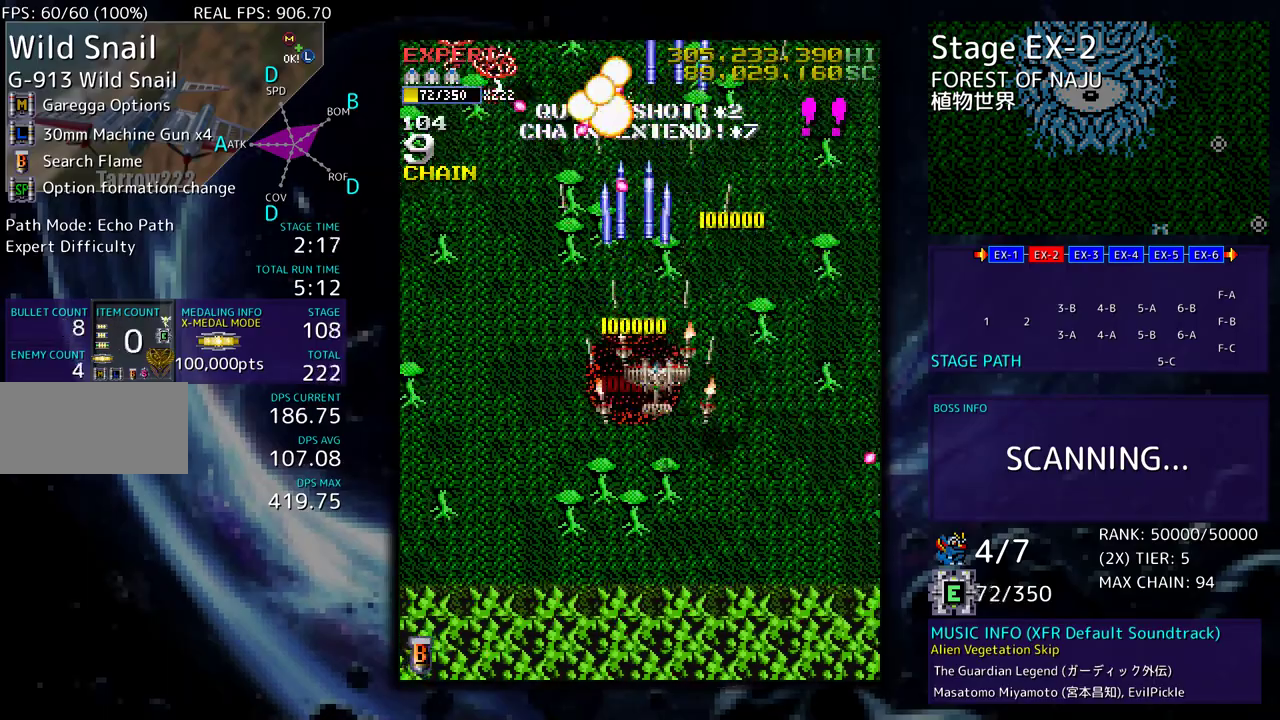
{"buttons": ["DPAD_LEFT"], "events": [[33, "DPAD_DOWN", "up"], [67, "DPAD_DOWN", "down"], [150, "DPAD_DOWN", "up"], [217, "DPAD_DOWN", "down"], [350, "DPAD_DOWN", "up"], [350, "DPAD_LEFT", "down"], [367, "DPAD_LEFT", "up"], [483, "DPAD_LEFT", "down"]]}
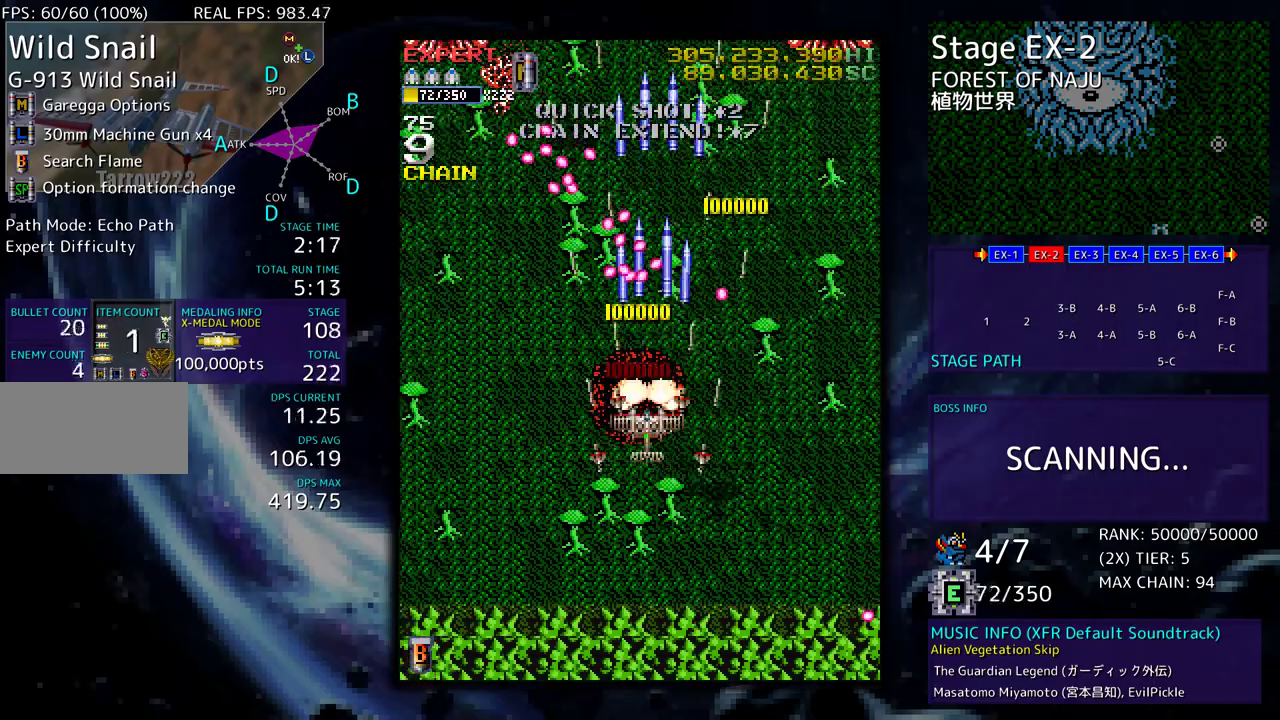
{"buttons": ["DPAD_UP", "DPAD_LEFT"], "events": [[67, "DPAD_LEFT", "up"], [133, "DPAD_LEFT", "down"], [400, "DPAD_UP", "down"]]}